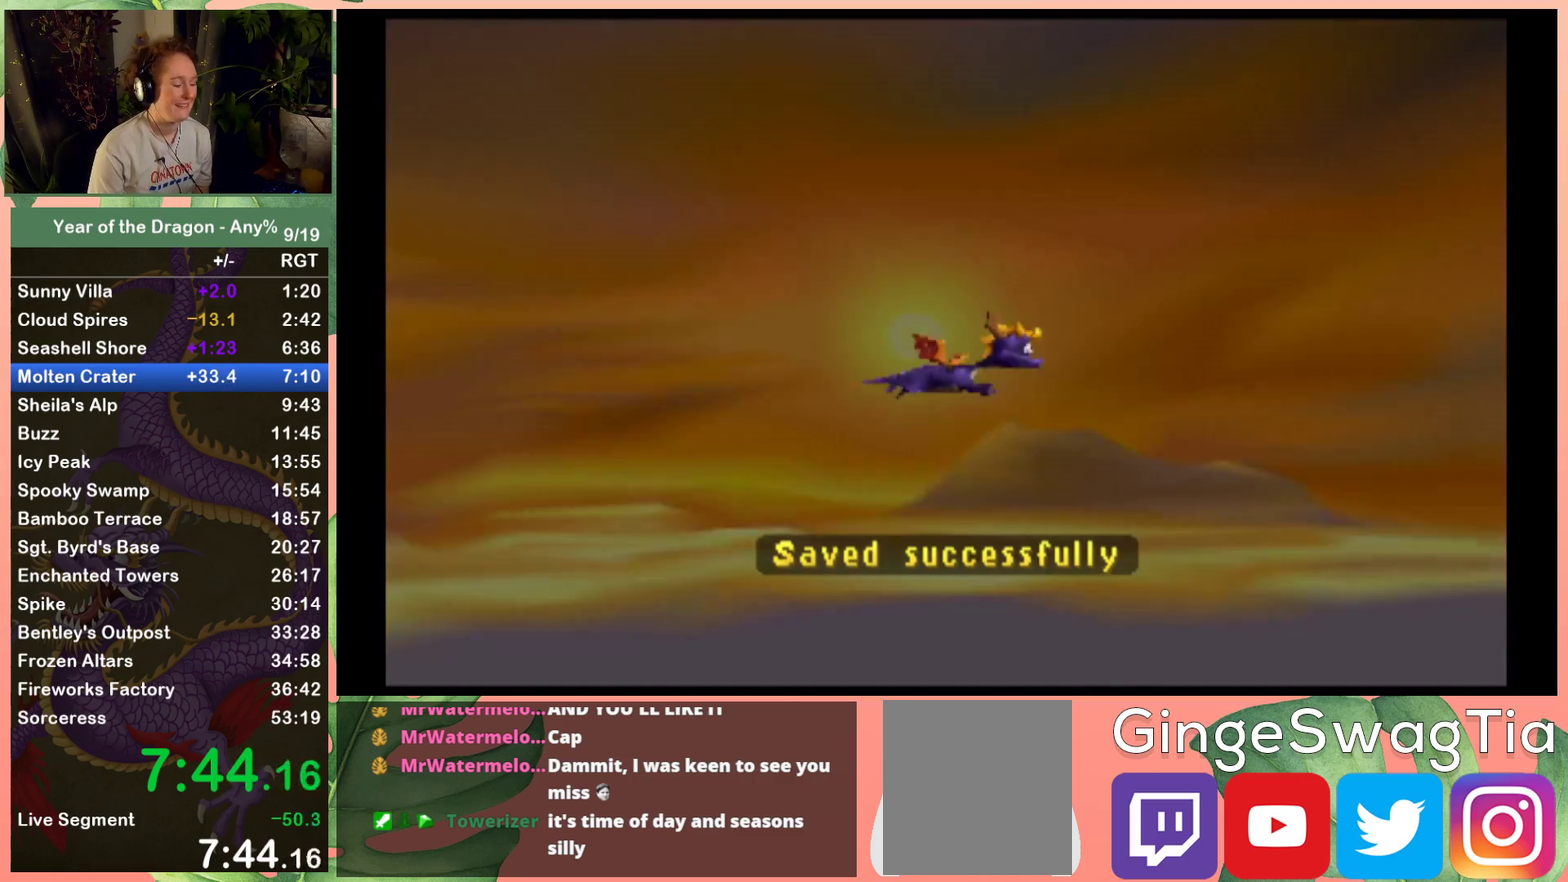
Gameplay with a controller (Xbox layout); each line is a JSON object with the inputs held at the frame after it. "events" lists button and stick changes between this image and that frame as [ms after this image, input, new state], when the widget could be followed in between. This document gives stick clicks only as held states, not as events.
{"buttons": ["X"], "left_stick": "center", "right_stick": "center", "events": [[67, "X", "down"]]}
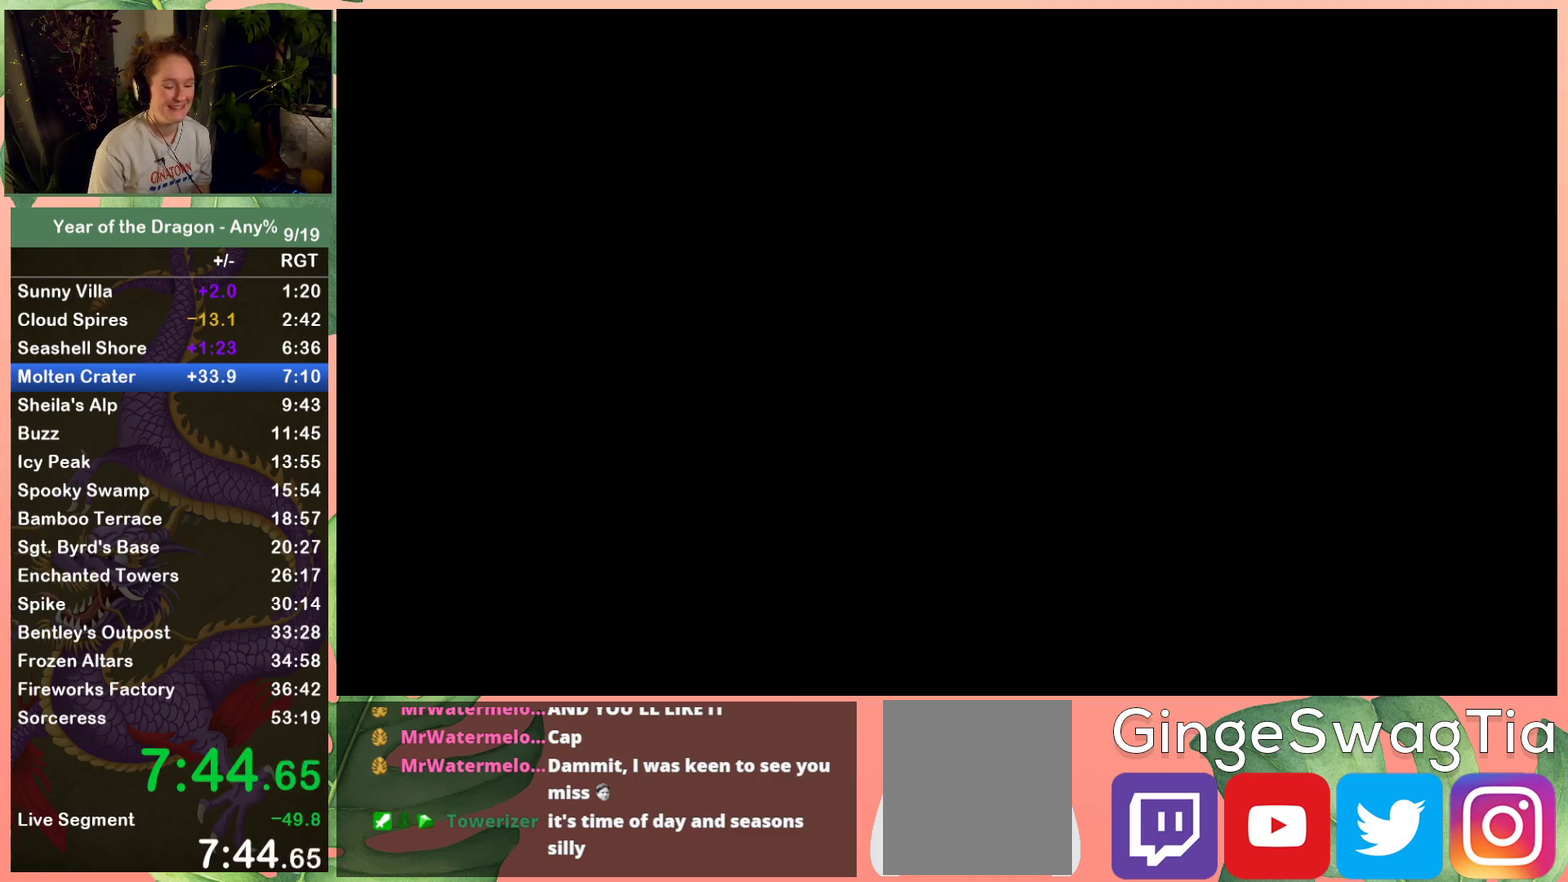
{"buttons": ["X"], "left_stick": "center", "right_stick": "center", "events": []}
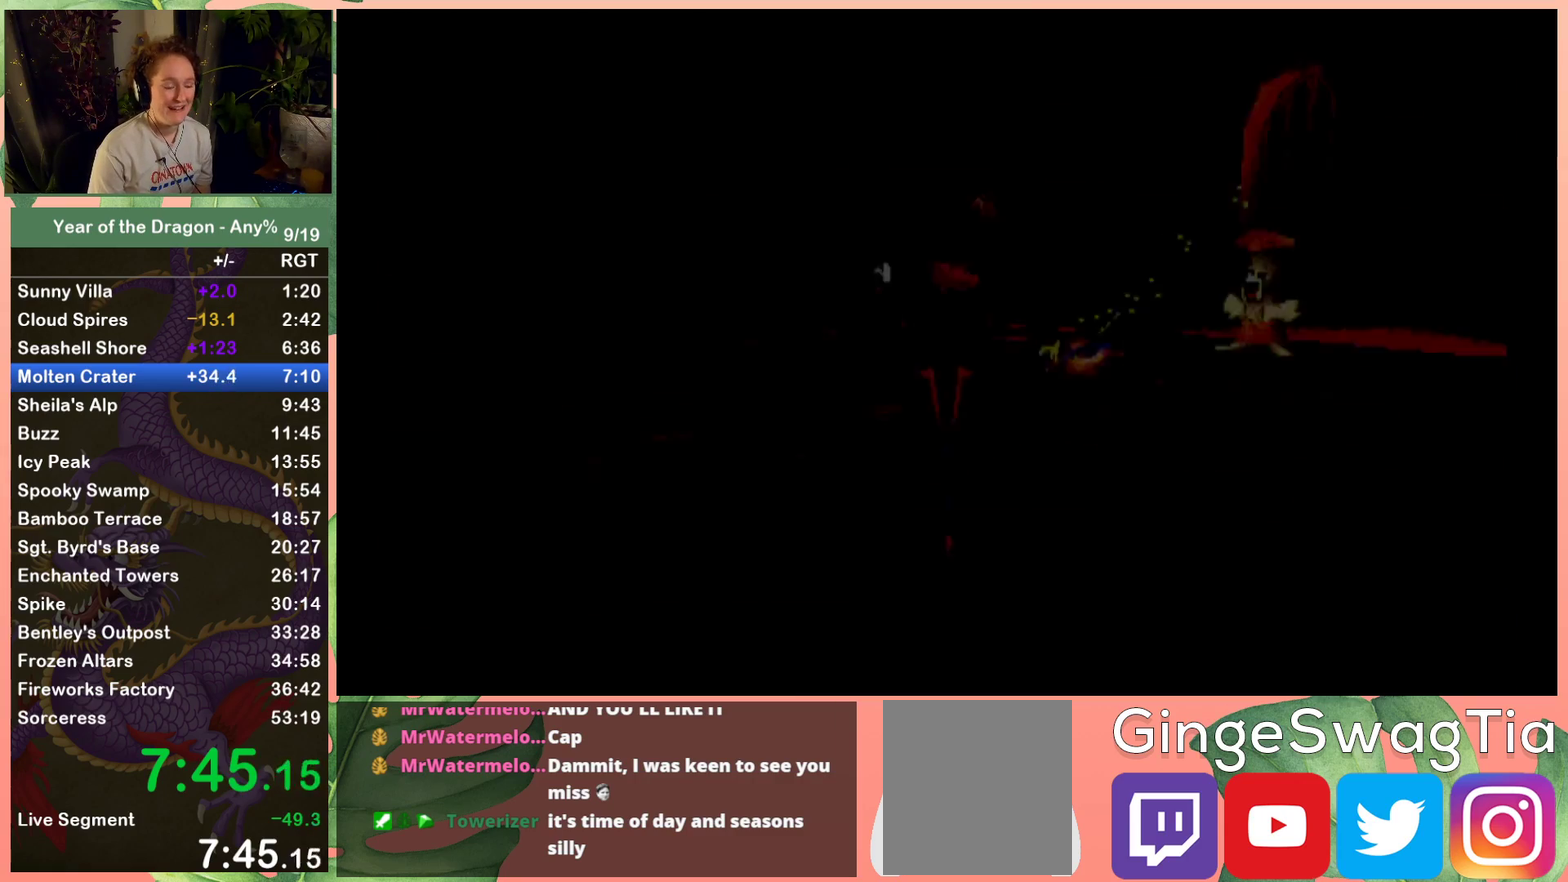
{"buttons": ["X"], "left_stick": "center", "right_stick": "center", "events": []}
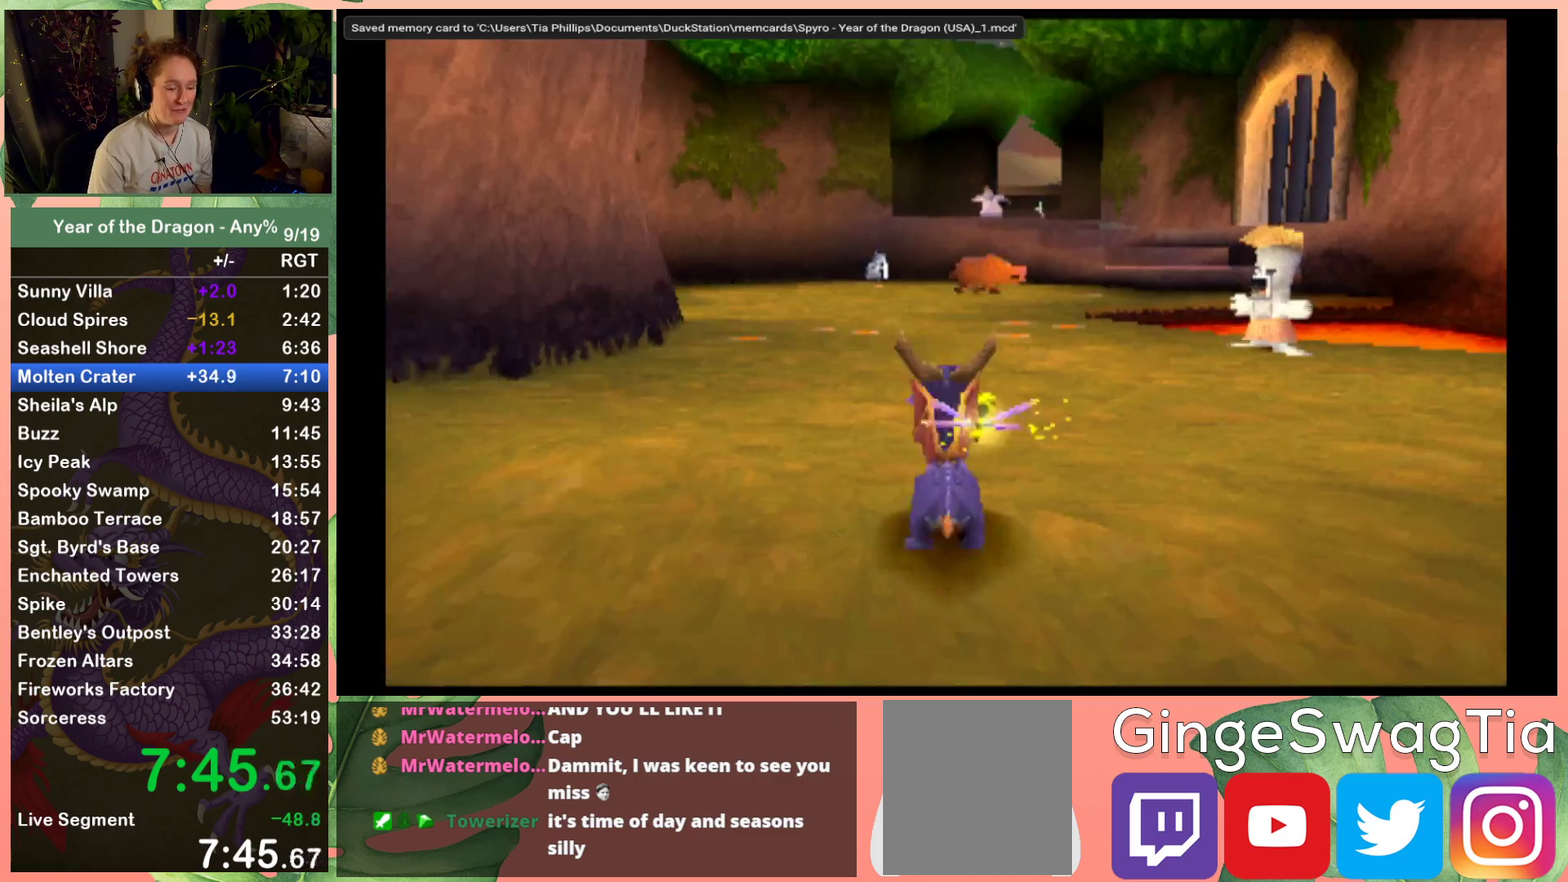
{"buttons": ["X"], "left_stick": "center", "right_stick": "center", "events": []}
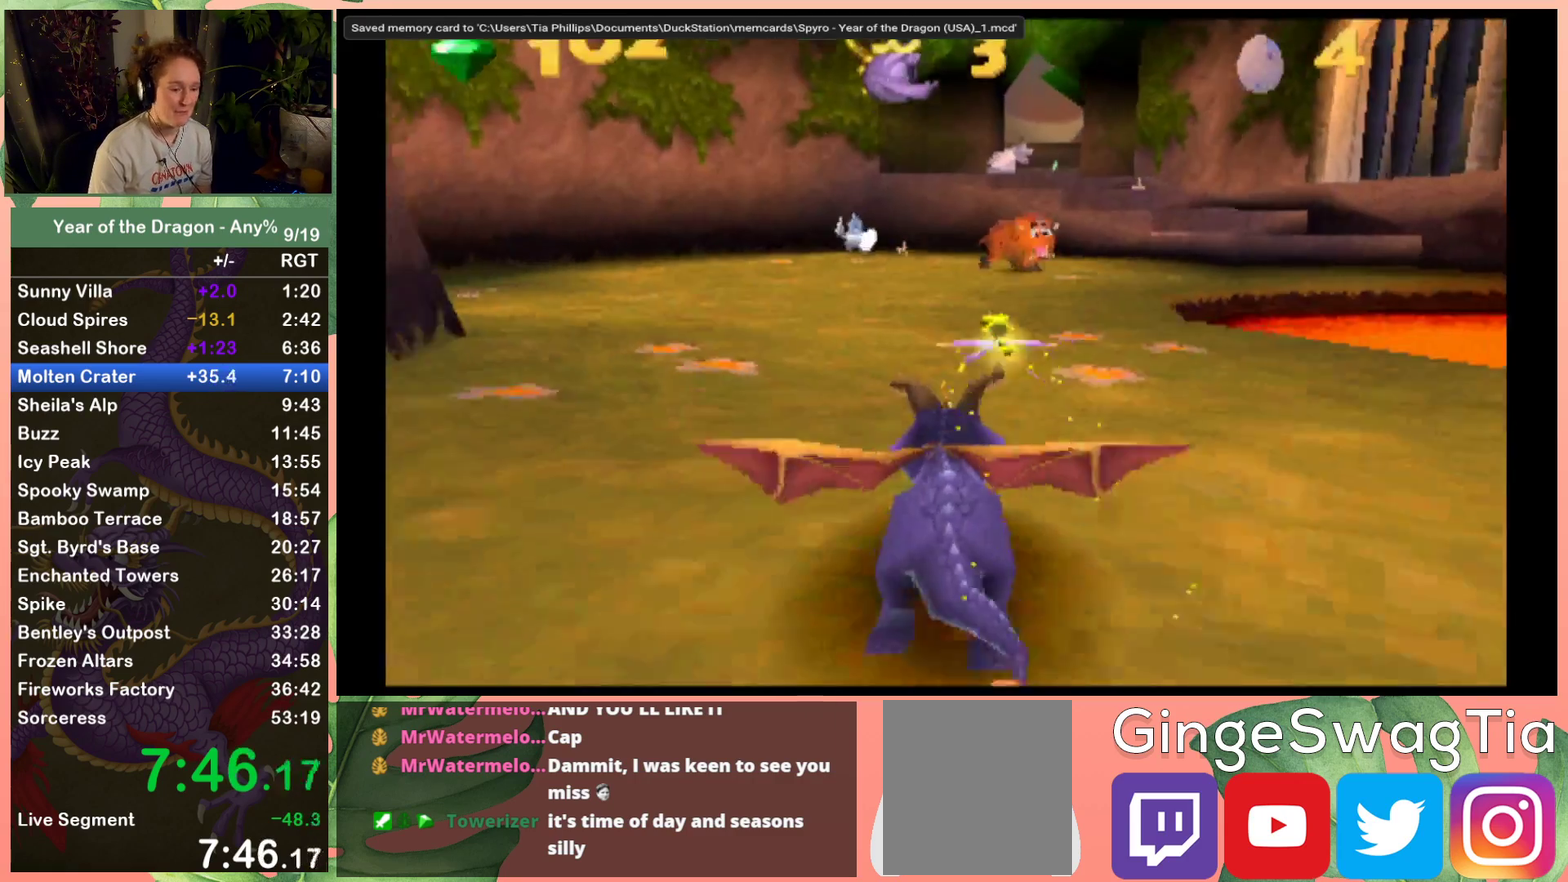
{"buttons": ["X"], "left_stick": "center", "right_stick": "center", "events": []}
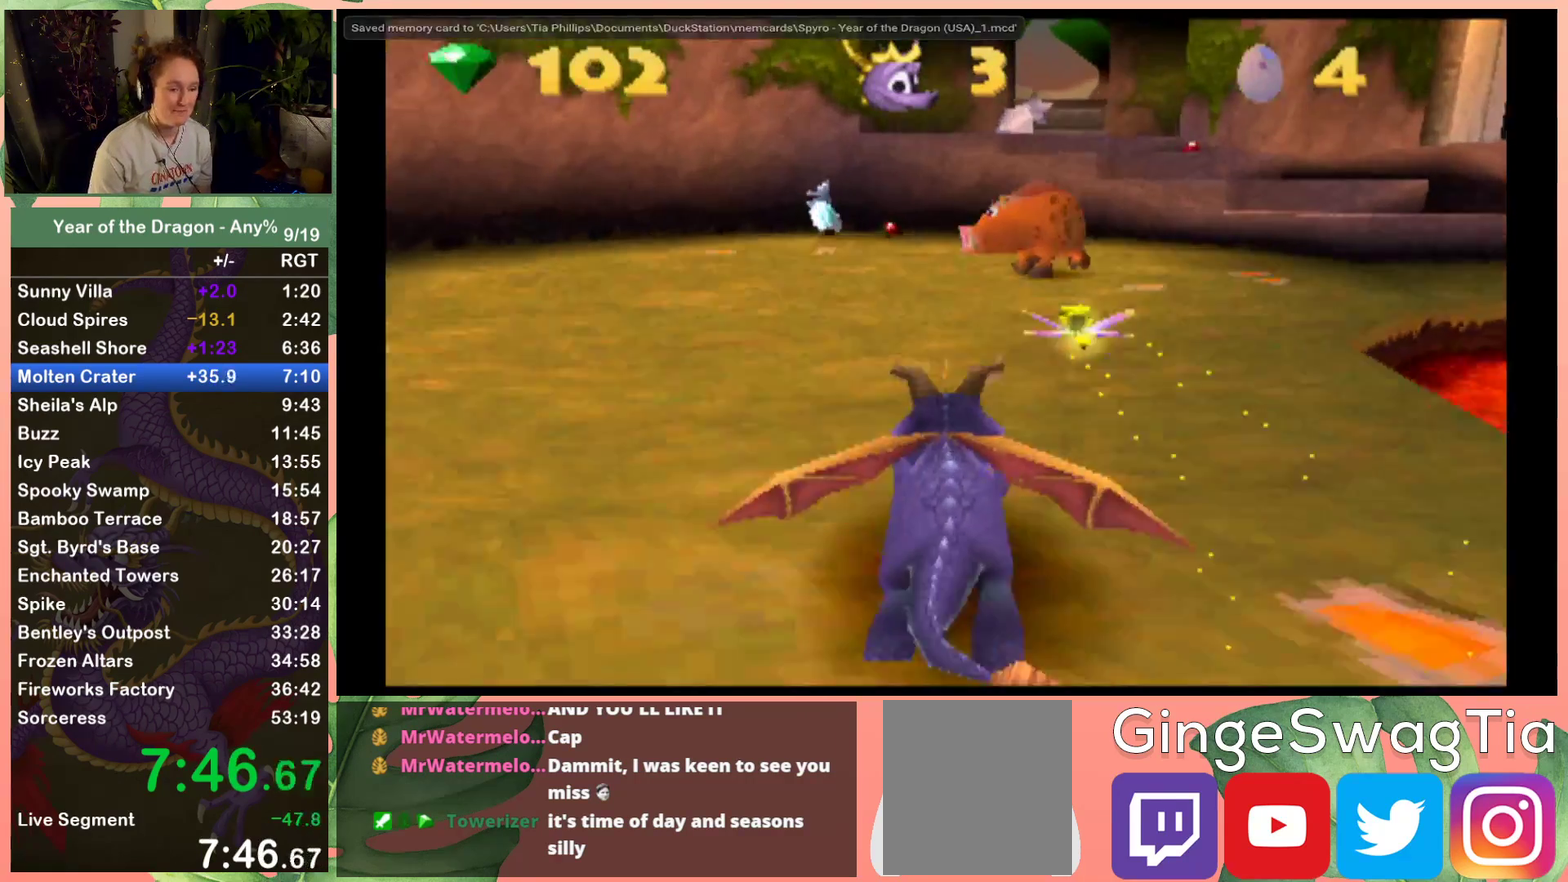
{"buttons": ["X"], "left_stick": "center", "right_stick": "center", "events": [[67, "A", "down"], [368, "A", "up"], [368, "X", "up"], [501, "X", "down"]]}
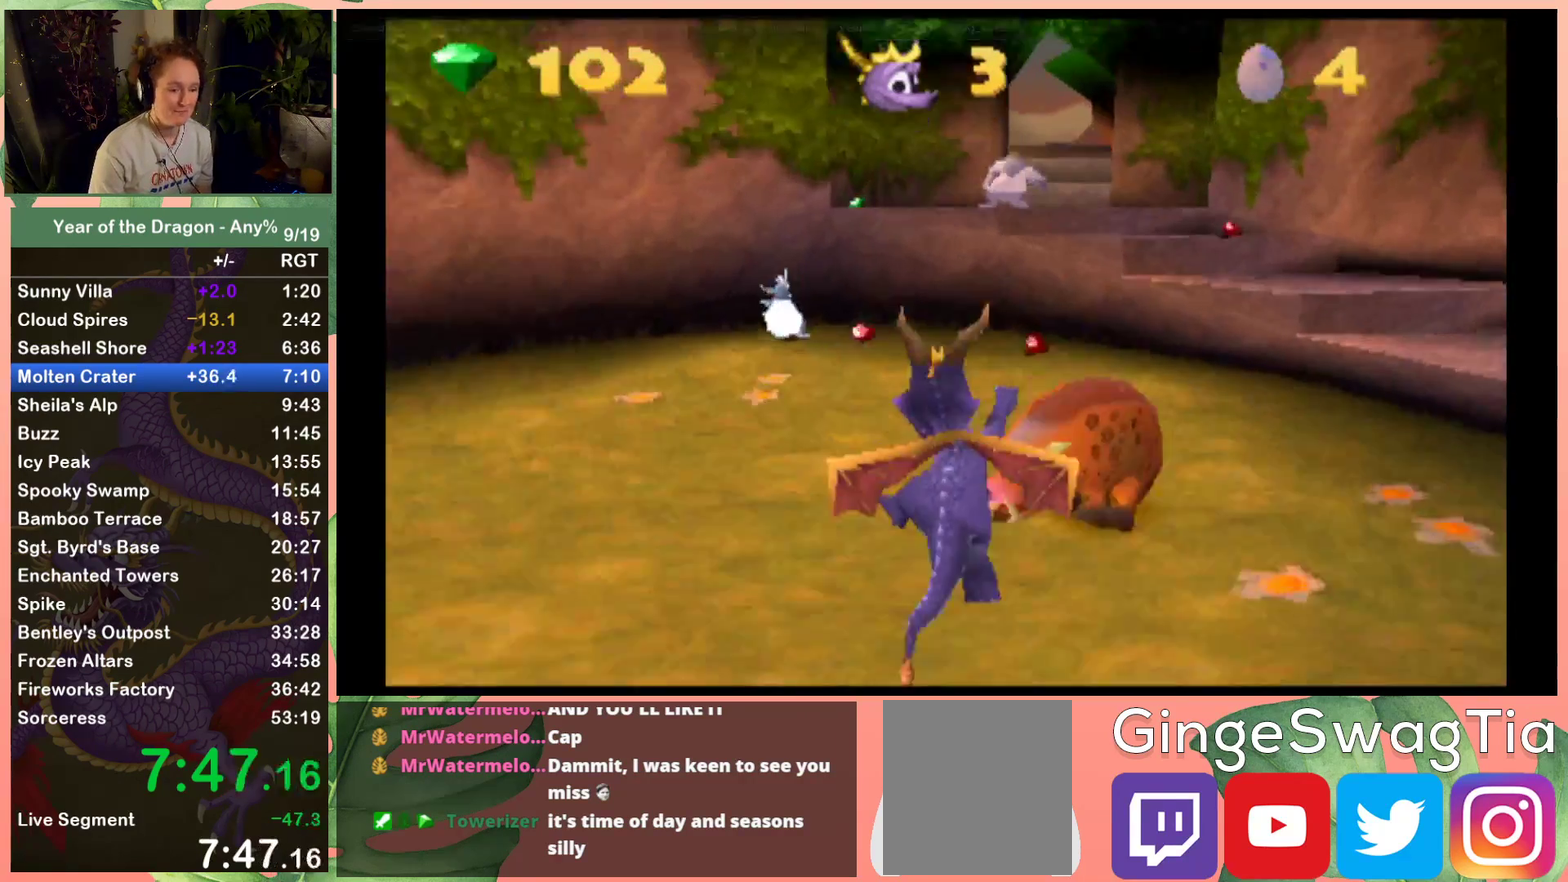
{"buttons": ["A", "X"], "left_stick": "center", "right_stick": "center", "events": [[67, "A", "down"]]}
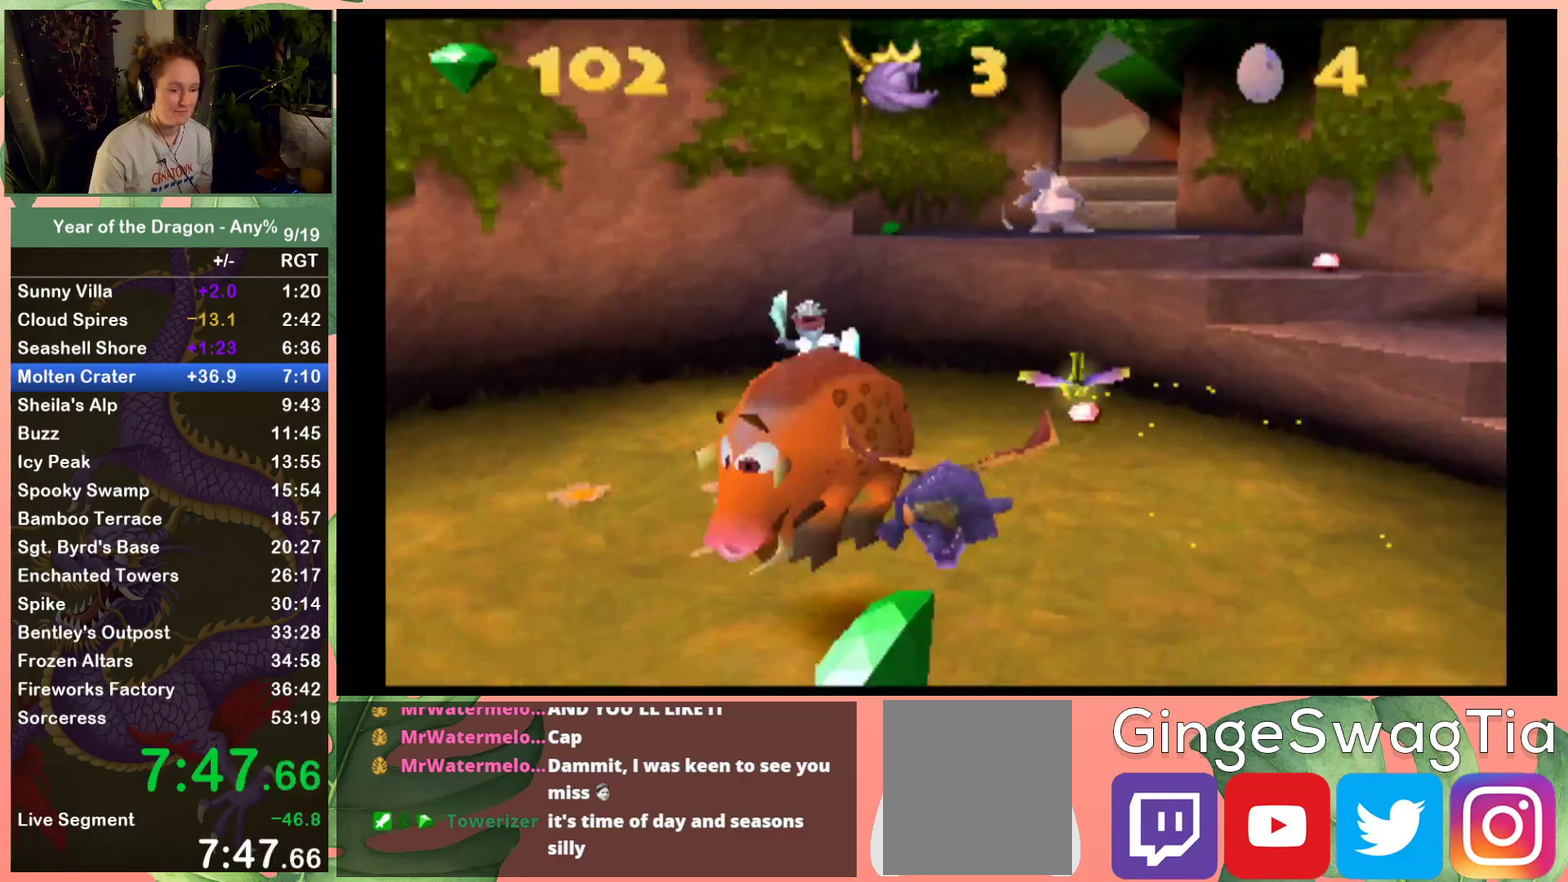
{"buttons": ["X", "DPAD_RIGHT"], "left_stick": "center", "right_stick": "center", "events": [[66, "DPAD_RIGHT", "down"], [200, "A", "up"]]}
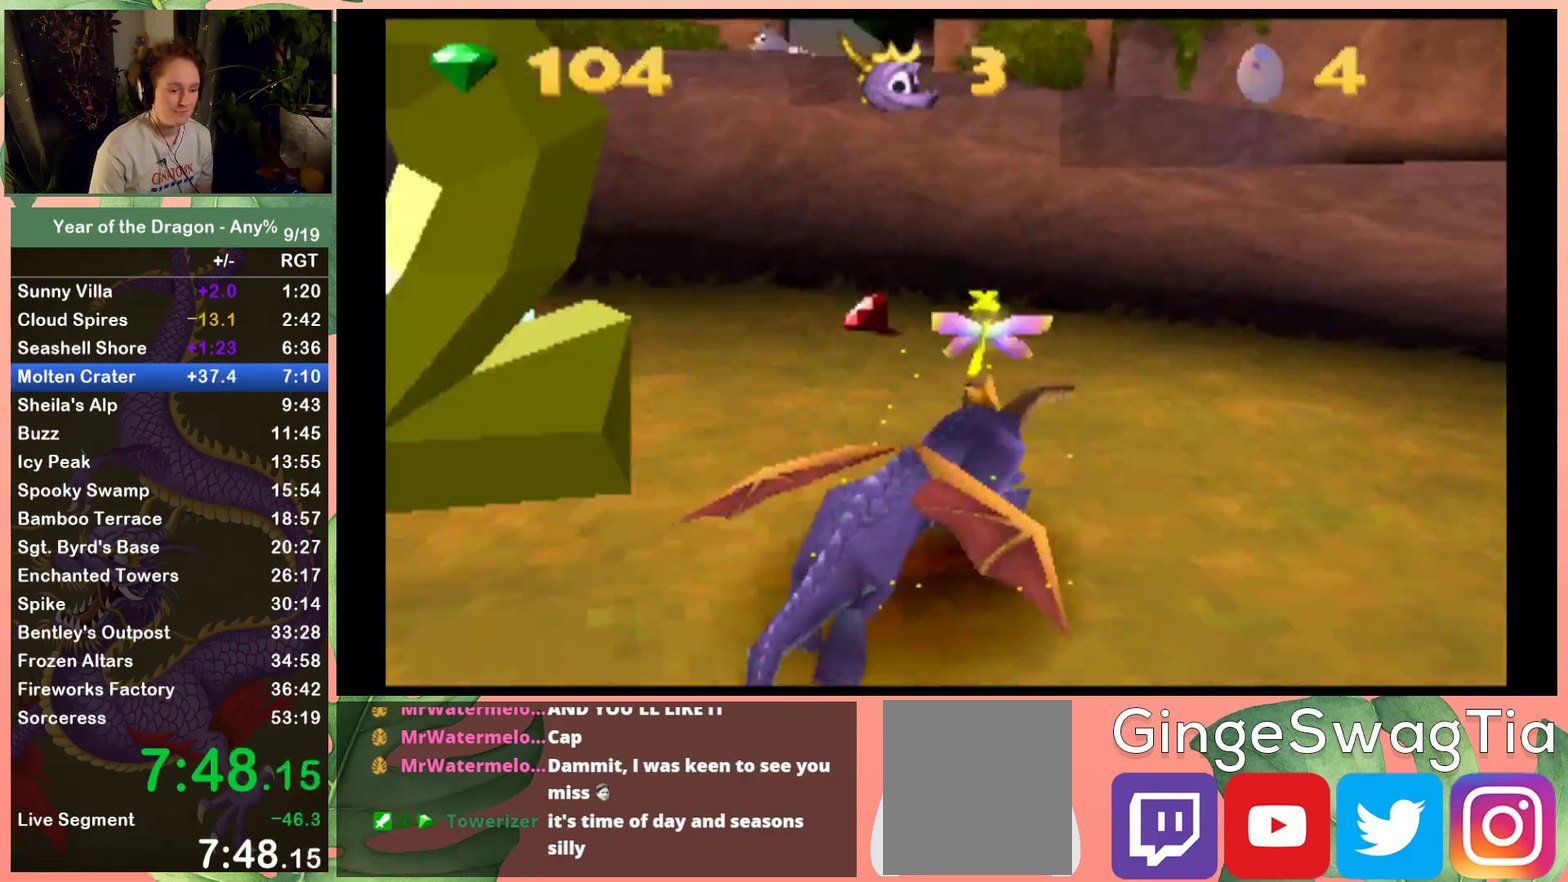
{"buttons": ["A", "DPAD_UP", "DPAD_RIGHT"], "left_stick": "center", "right_stick": "center", "events": [[100, "DPAD_RIGHT", "up"], [100, "DPAD_UP", "down"], [167, "X", "up"], [267, "A", "down"], [400, "DPAD_RIGHT", "down"]]}
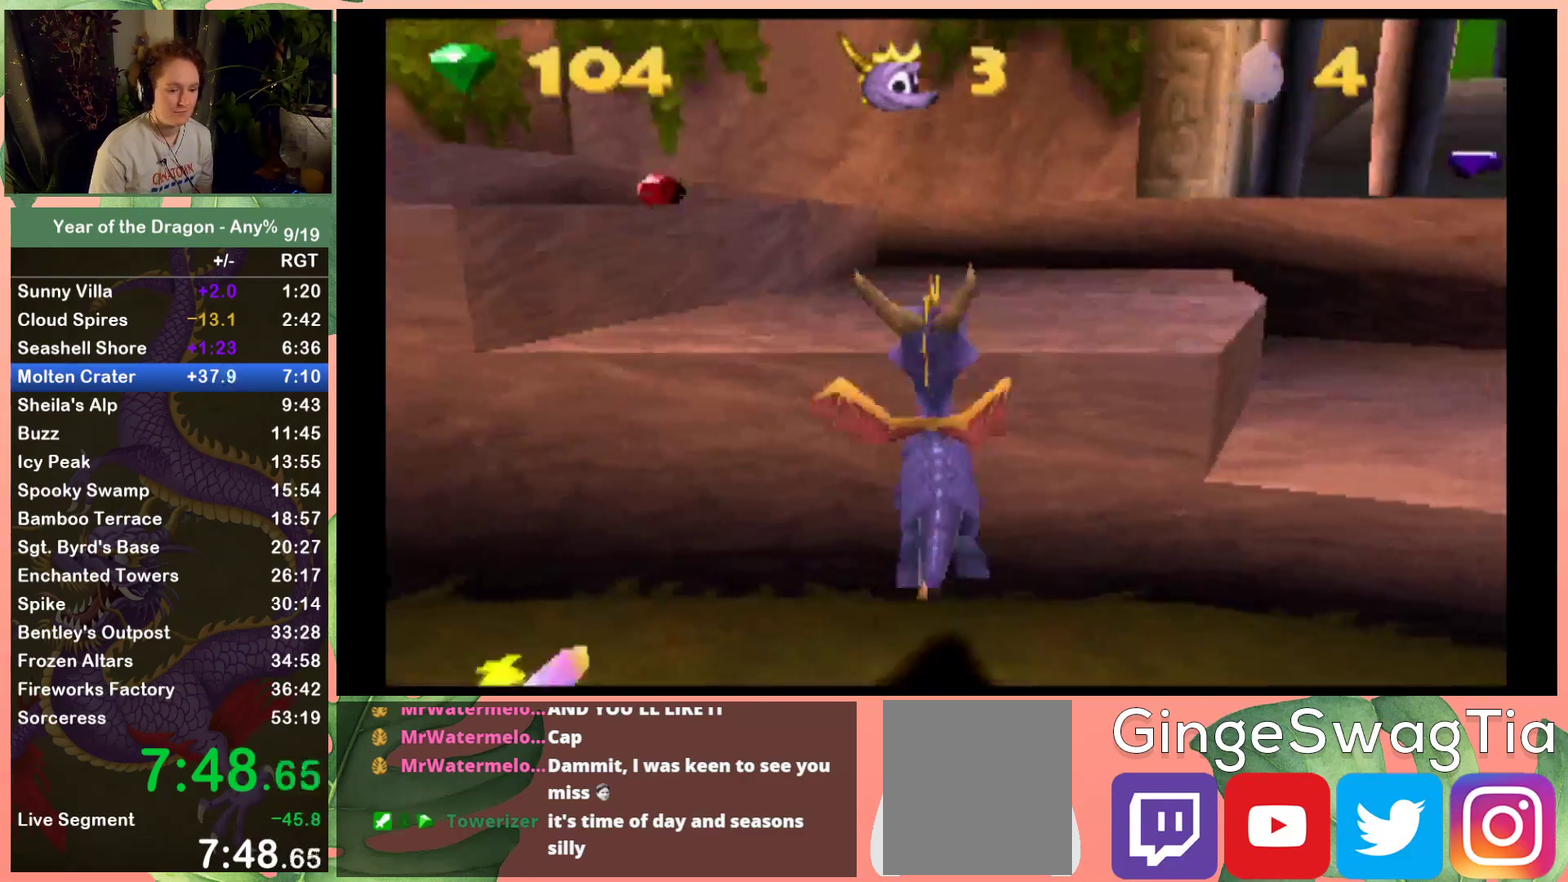
{"buttons": ["X", "DPAD_LEFT"], "left_stick": "center", "right_stick": "center", "events": [[100, "DPAD_RIGHT", "up"], [166, "A", "up"], [300, "DPAD_LEFT", "down"], [300, "X", "down"], [333, "DPAD_UP", "up"]]}
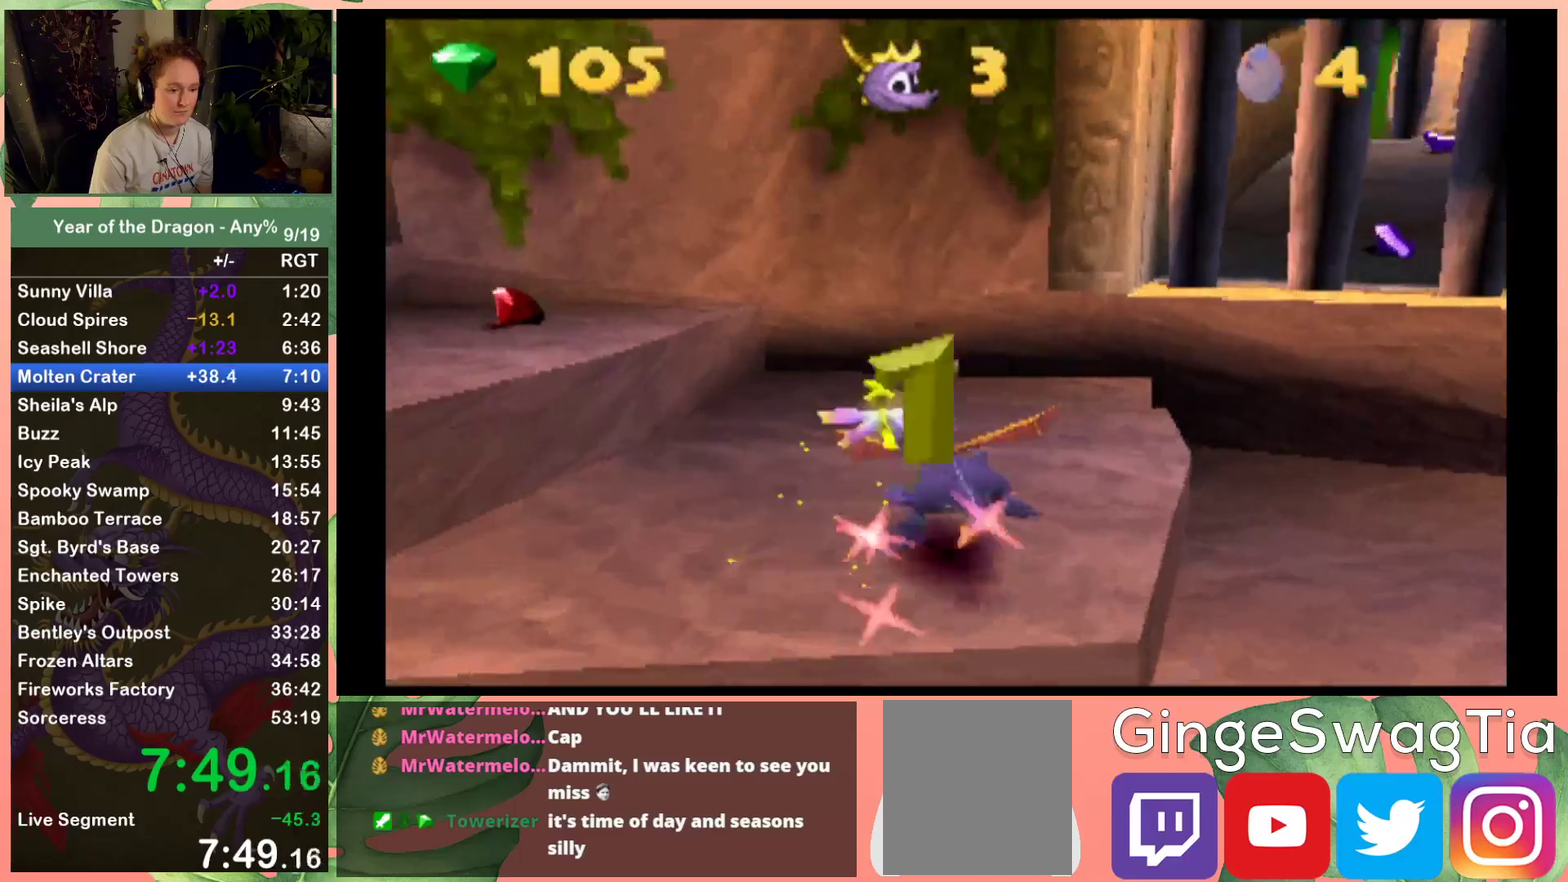
{"buttons": ["X", "DPAD_LEFT"], "left_stick": "center", "right_stick": "center", "events": [[33, "A", "down"], [400, "A", "up"]]}
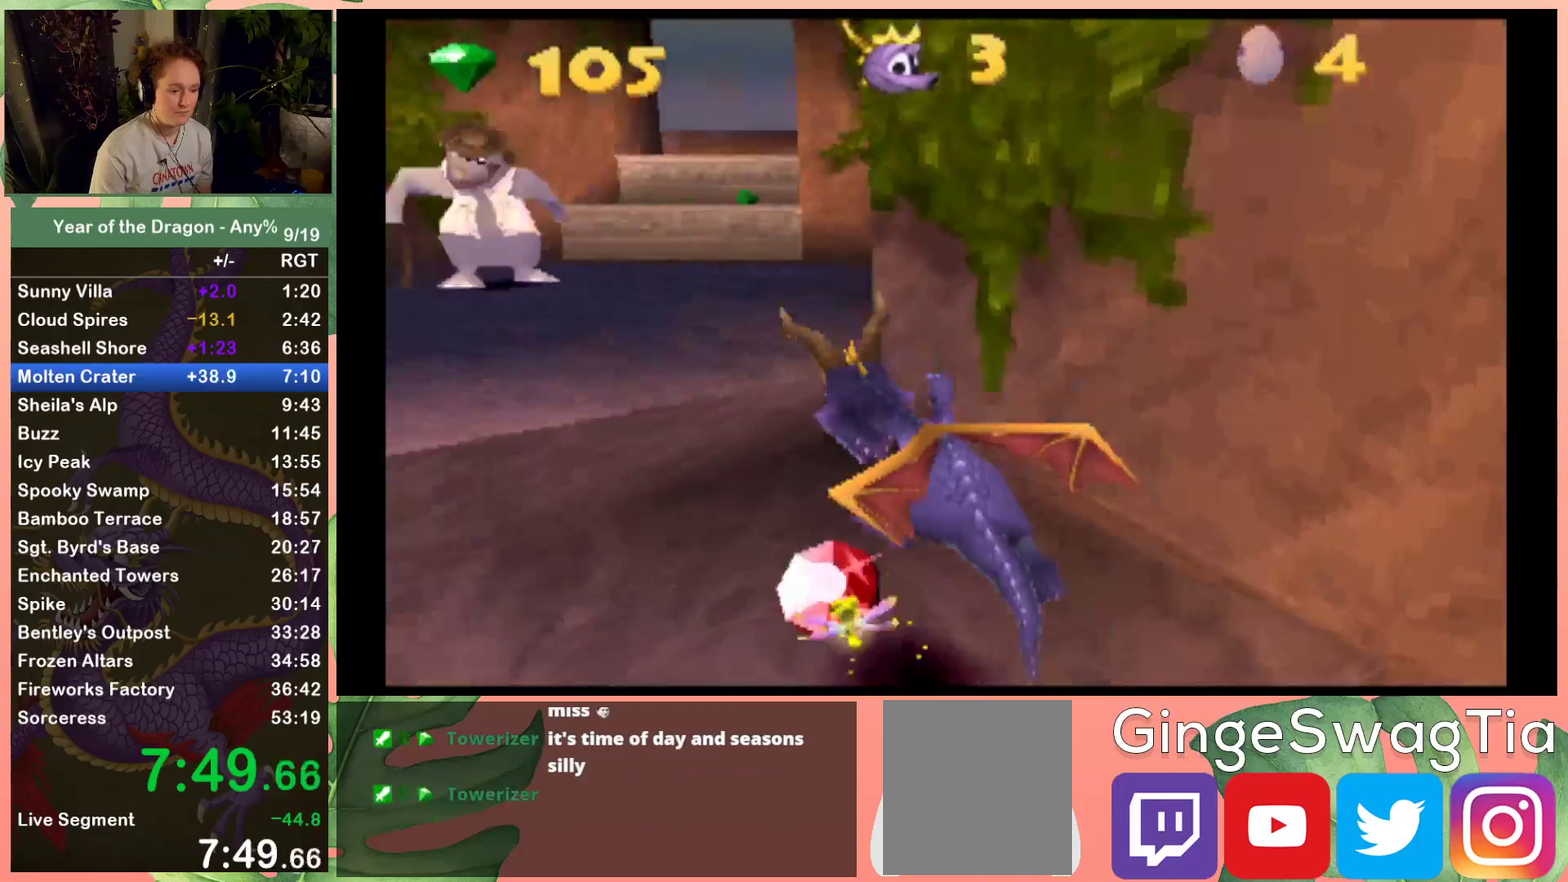
{"buttons": ["DPAD_UP", "DPAD_RIGHT"], "left_stick": "center", "right_stick": "center", "events": [[100, "DPAD_LEFT", "up"], [233, "DPAD_UP", "down"], [300, "X", "up"], [467, "DPAD_RIGHT", "down"]]}
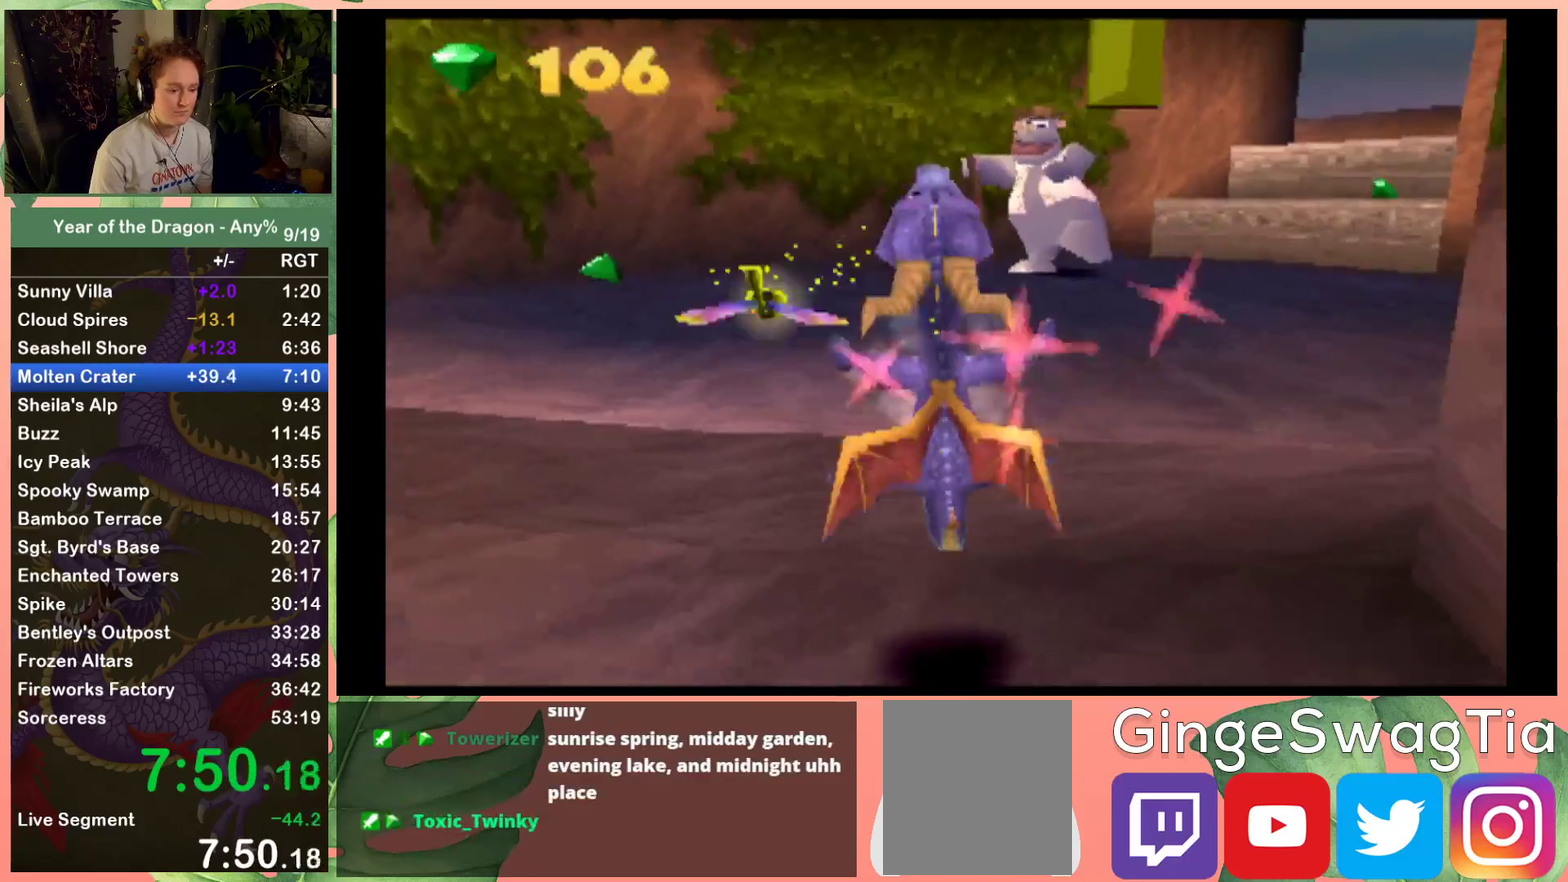
{"buttons": ["A", "DPAD_UP", "DPAD_RIGHT"], "left_stick": "center", "right_stick": "center", "events": [[434, "A", "down"]]}
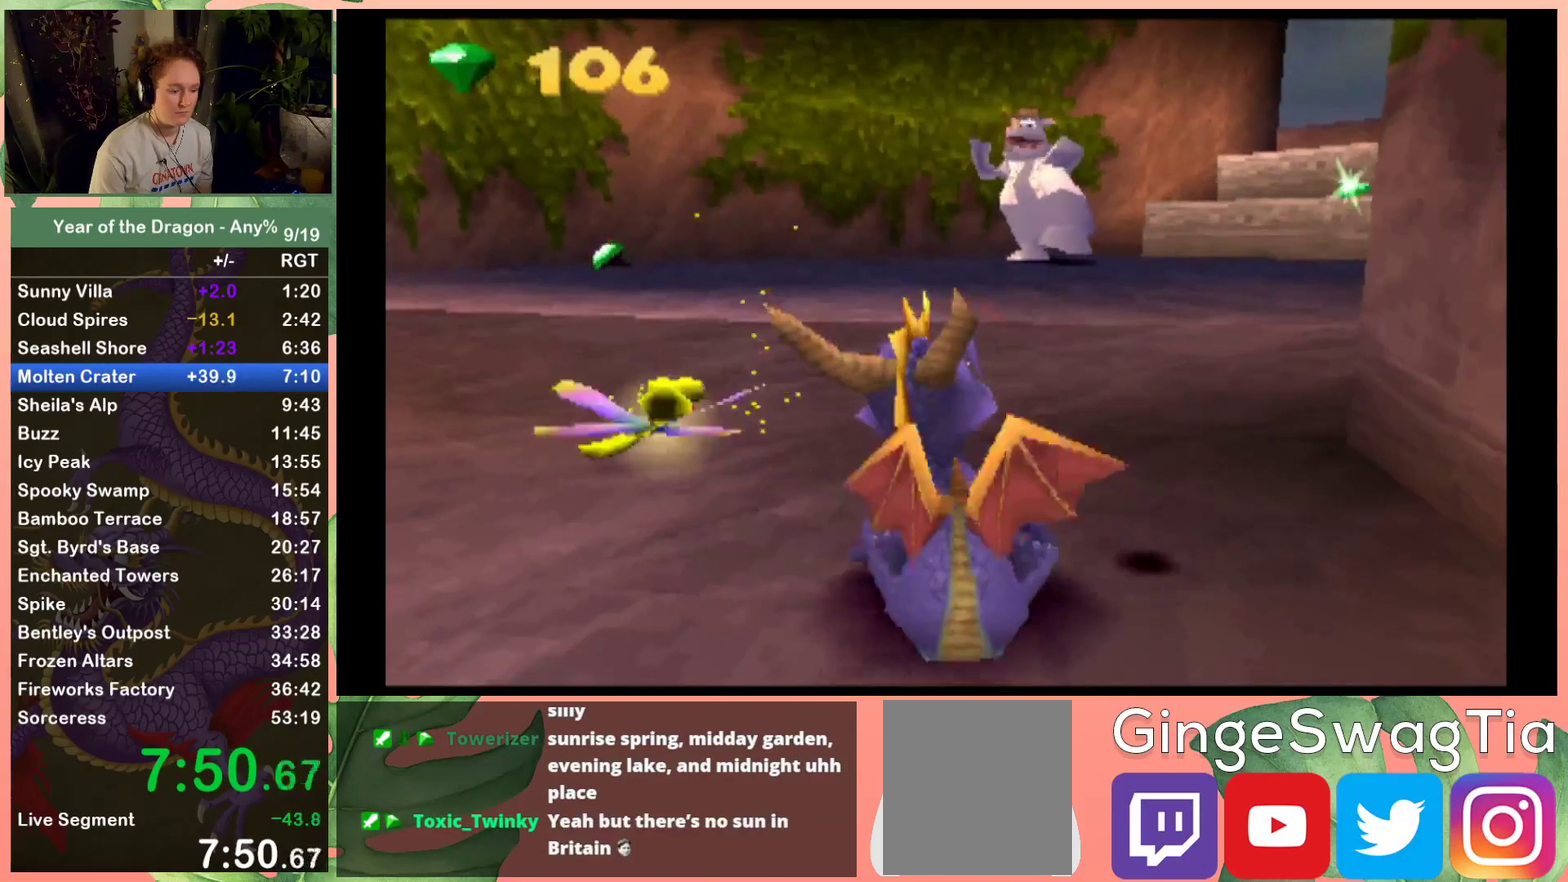
{"buttons": ["A", "DPAD_UP"], "left_stick": "center", "right_stick": "center", "events": [[267, "A", "up"], [401, "A", "down"], [401, "DPAD_RIGHT", "up"]]}
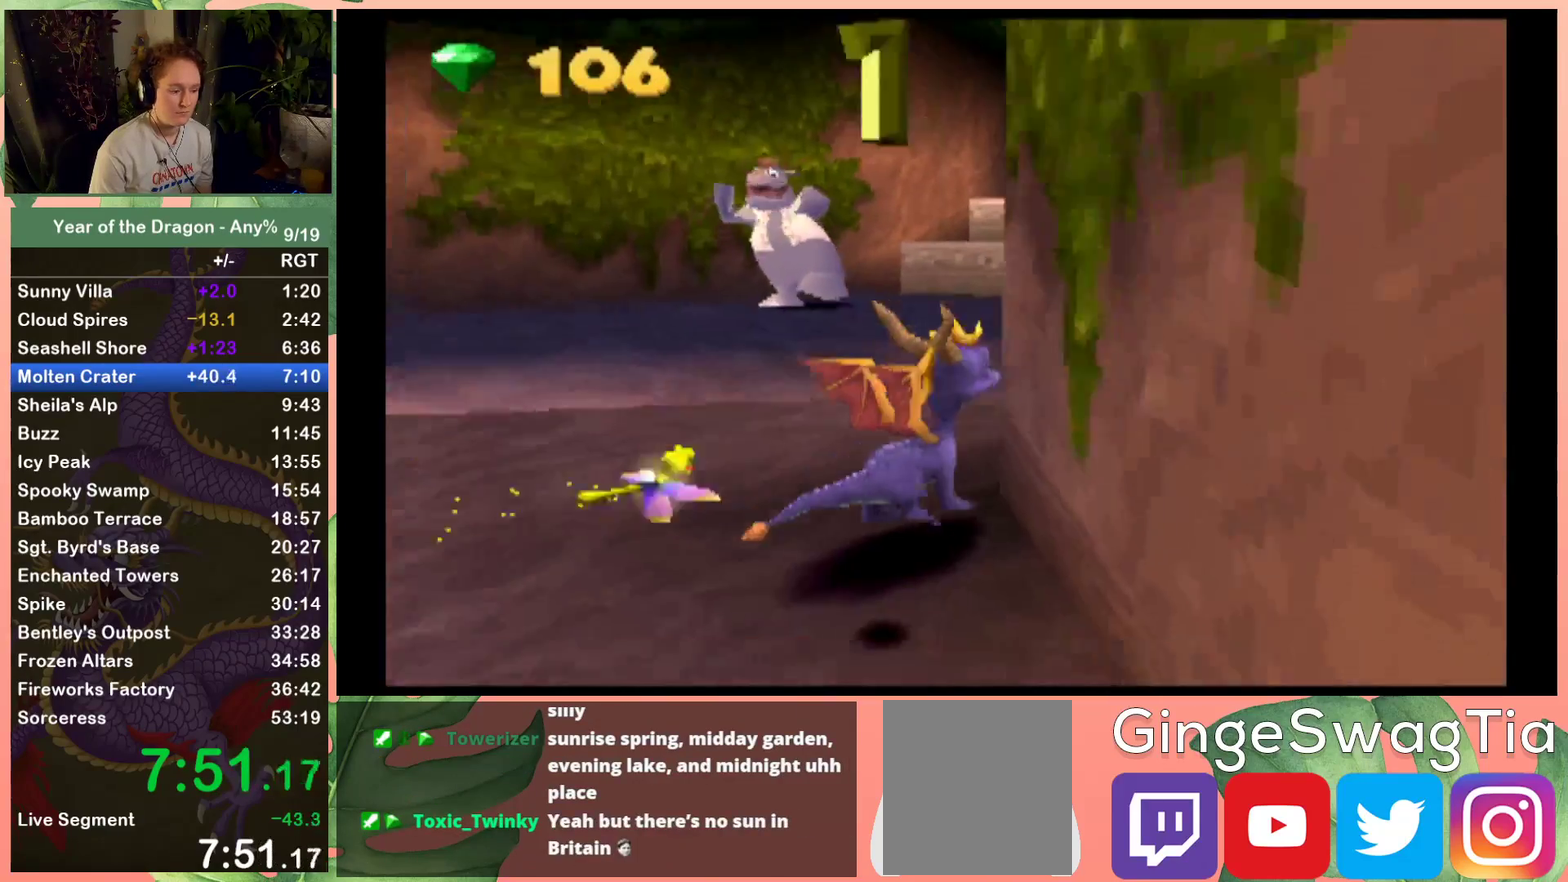
{"buttons": ["X", "DPAD_RIGHT"], "left_stick": "center", "right_stick": "center", "events": [[200, "A", "up"], [367, "DPAD_UP", "up"], [367, "X", "down"], [400, "DPAD_RIGHT", "down"]]}
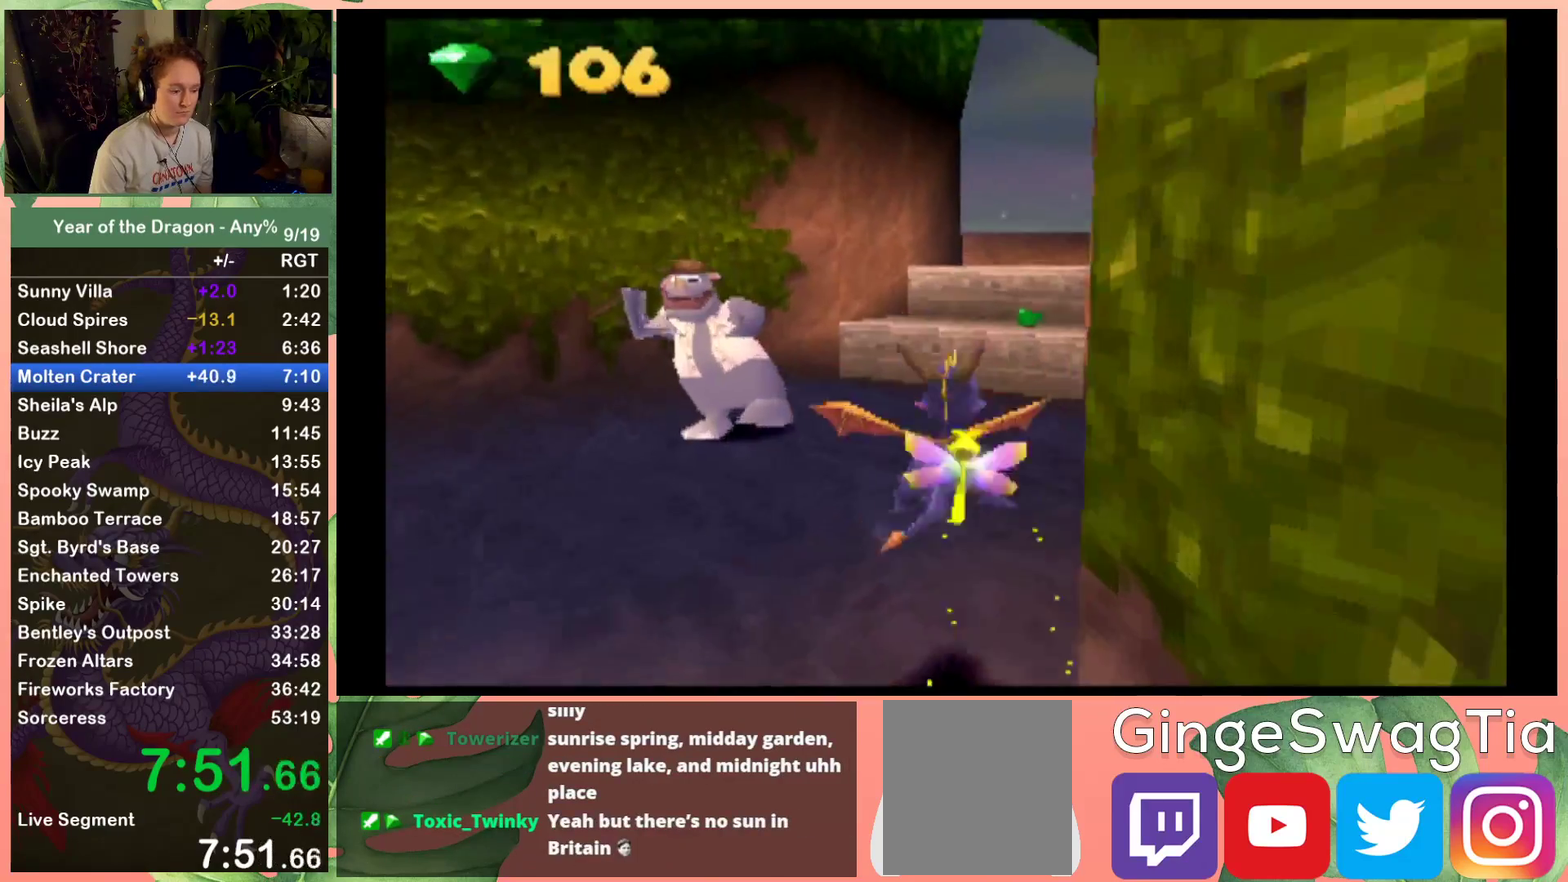
{"buttons": ["A", "X", "DPAD_LEFT"], "left_stick": "center", "right_stick": "center", "events": [[66, "DPAD_RIGHT", "up"], [433, "A", "down"], [467, "DPAD_LEFT", "down"]]}
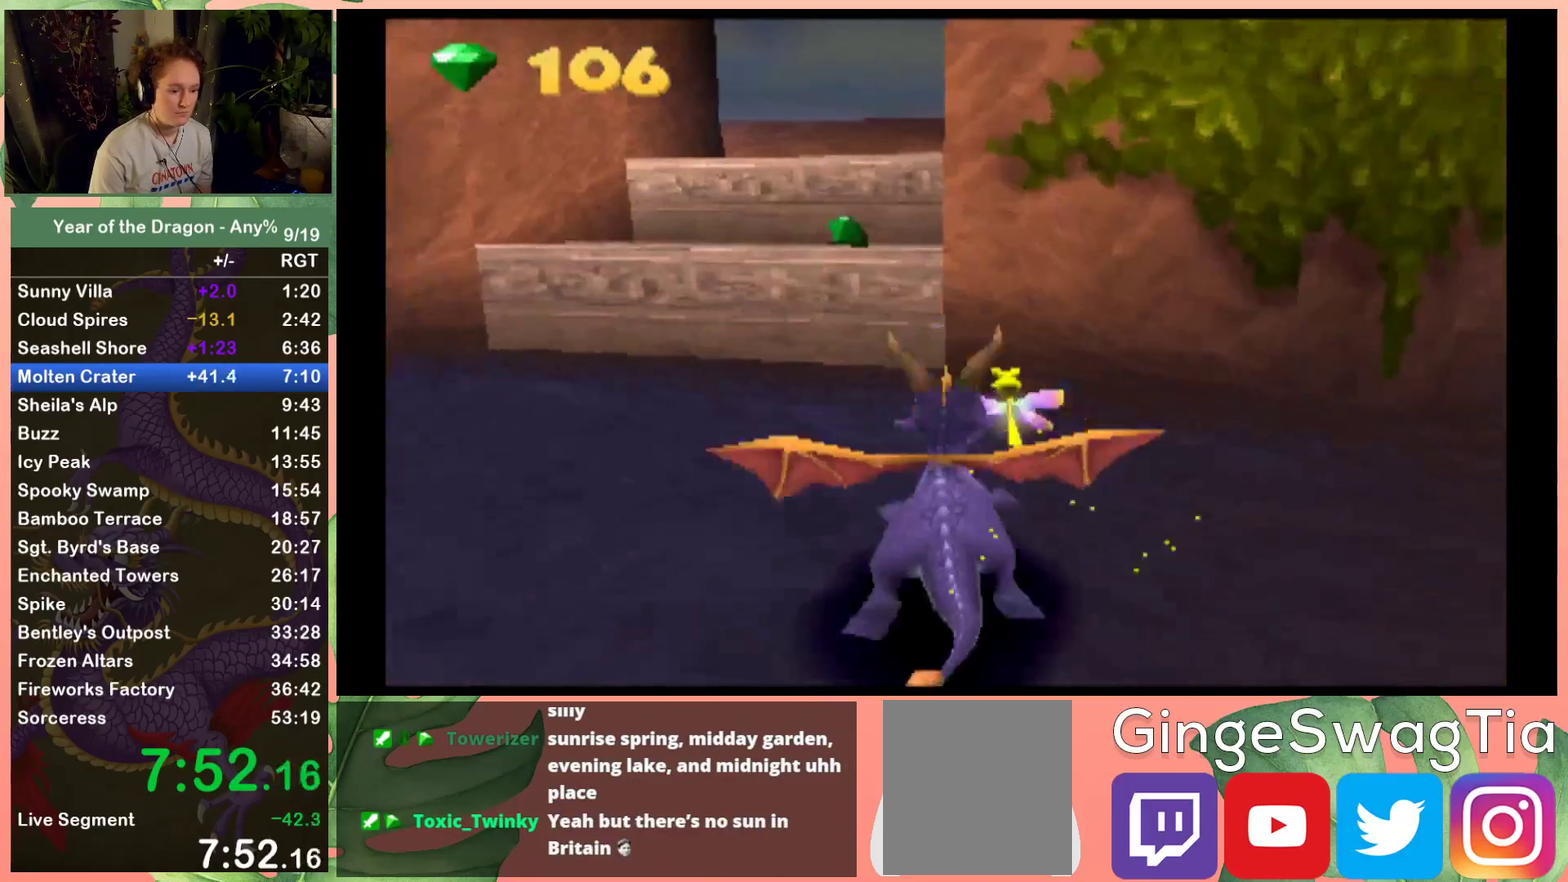
{"buttons": ["DPAD_UP"], "left_stick": "center", "right_stick": "center", "events": [[167, "DPAD_LEFT", "up"], [234, "A", "up"], [367, "DPAD_LEFT", "down"], [367, "DPAD_UP", "down"], [367, "X", "up"], [434, "DPAD_LEFT", "up"]]}
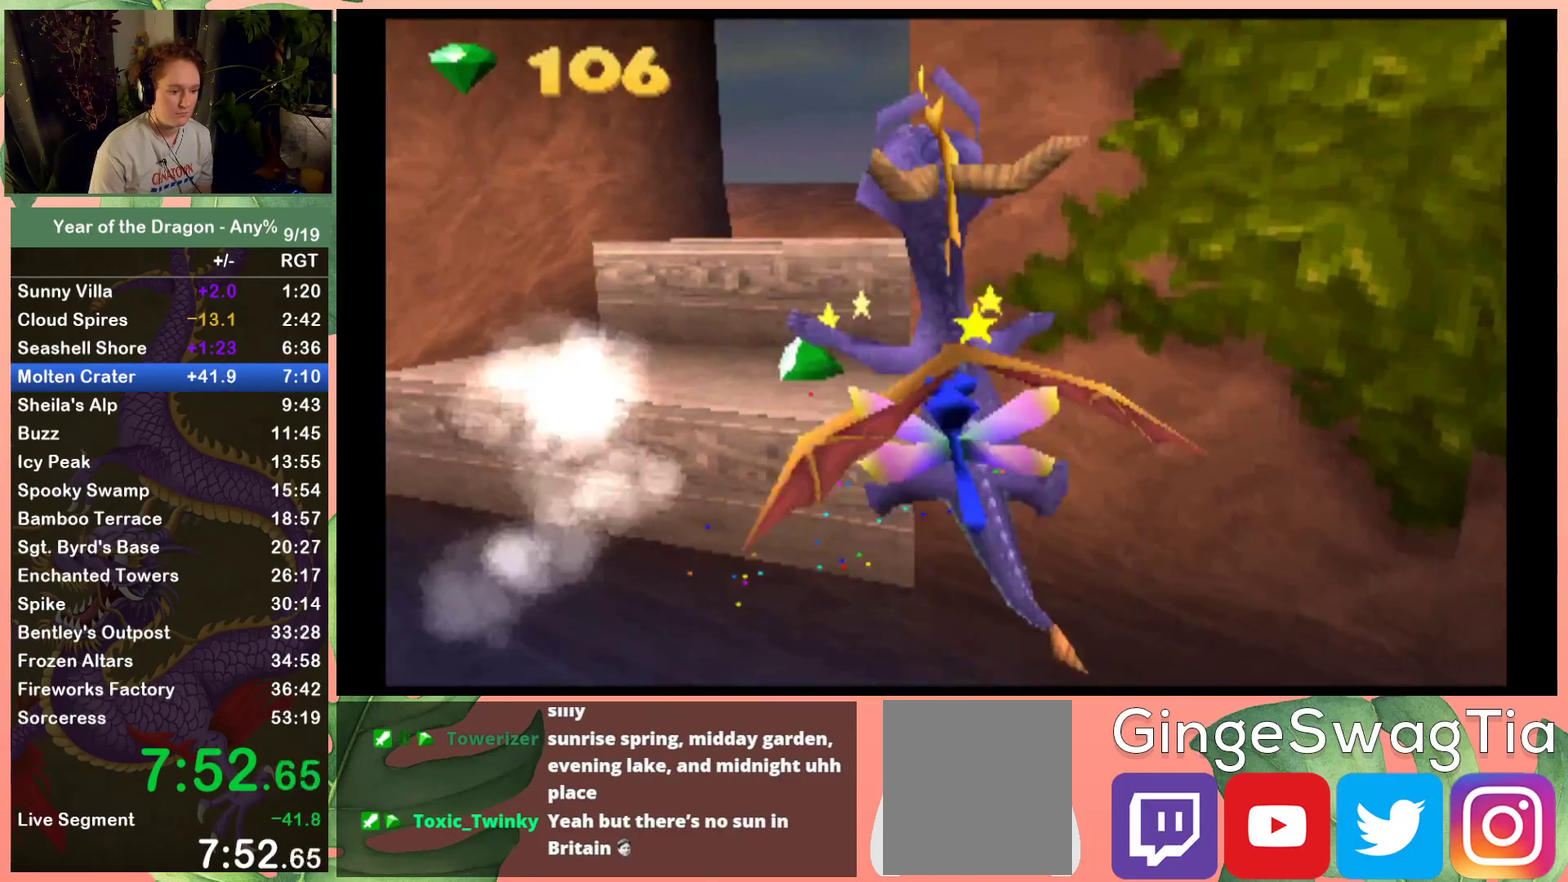
{"buttons": ["DPAD_UP", "DPAD_LEFT"], "left_stick": "center", "right_stick": "center", "events": [[167, "DPAD_LEFT", "down"]]}
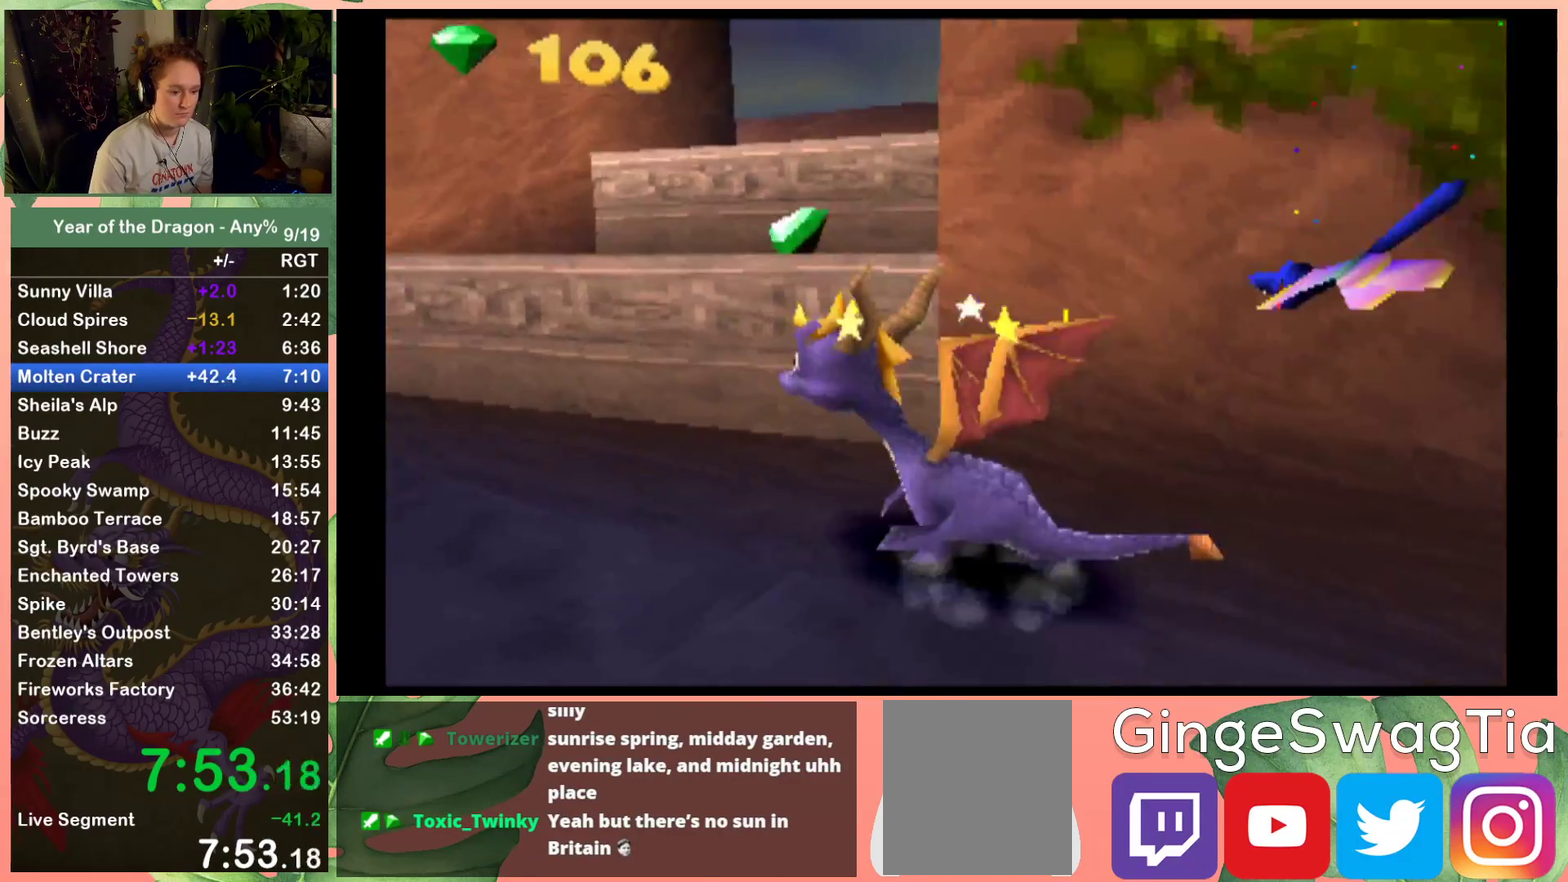
{"buttons": ["DPAD_UP"], "left_stick": "center", "right_stick": "center", "events": [[33, "A", "down"], [67, "DPAD_LEFT", "up"], [334, "A", "up"]]}
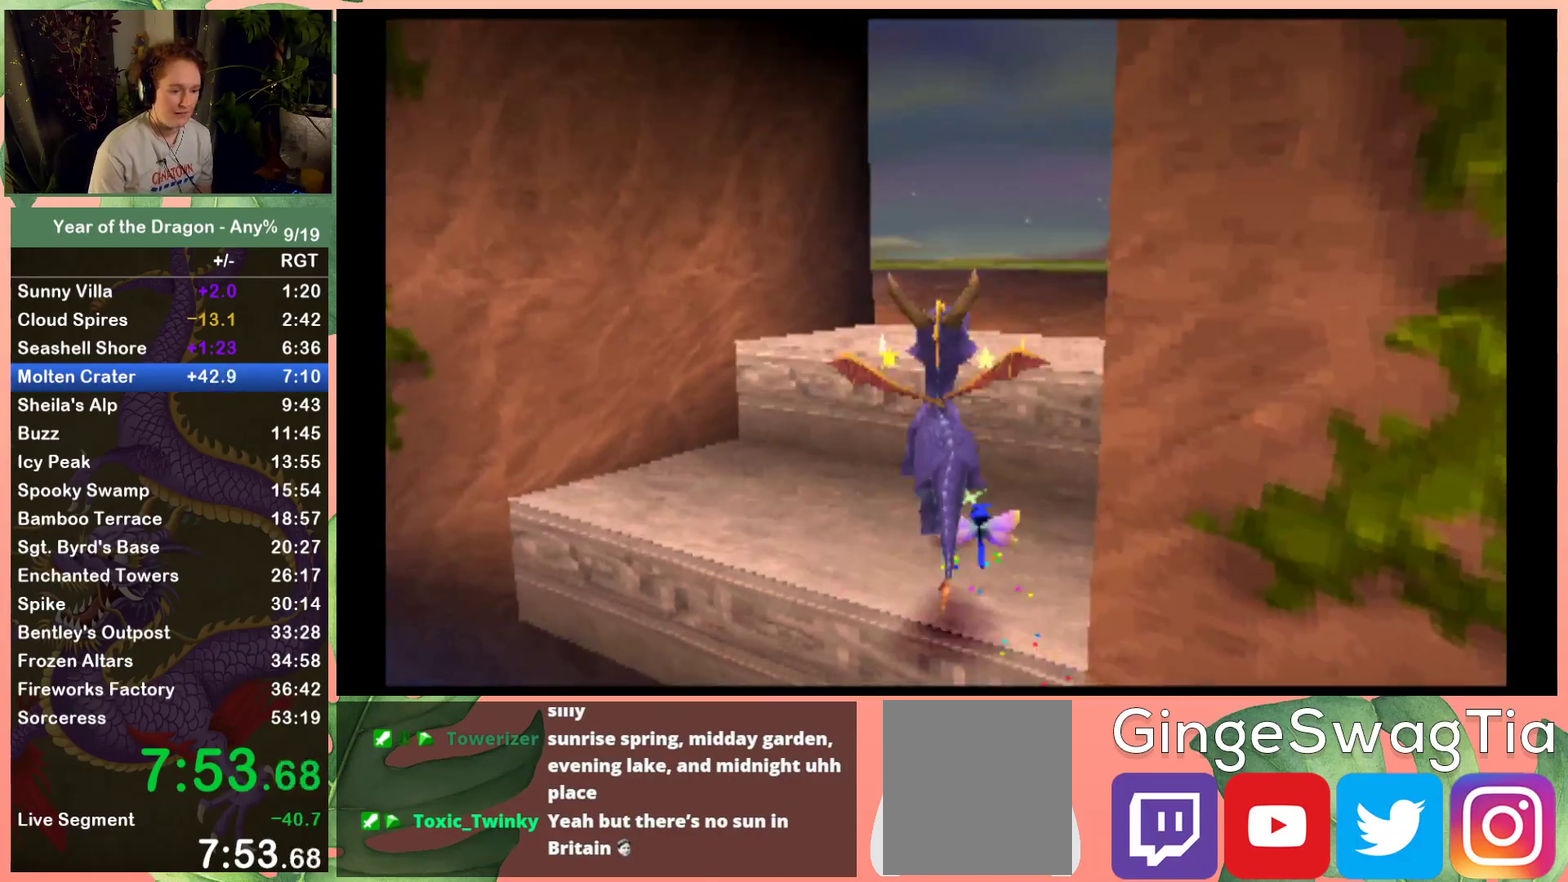
{"buttons": ["A", "DPAD_UP", "DPAD_RIGHT"], "left_stick": "center", "right_stick": "center", "events": [[166, "DPAD_RIGHT", "down"], [467, "A", "down"]]}
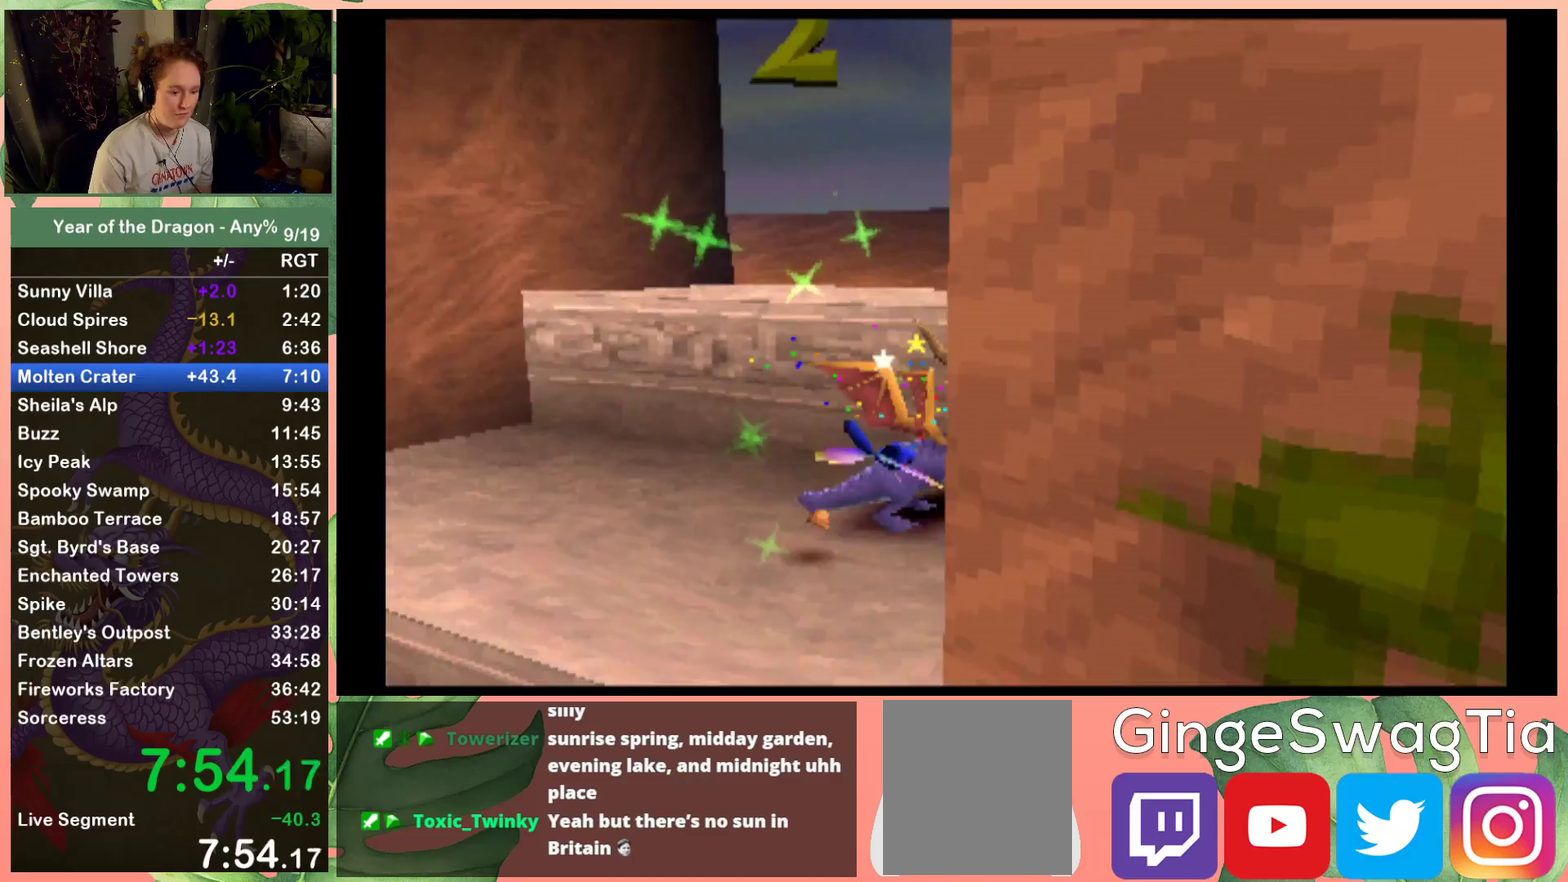
{"buttons": ["DPAD_UP", "DPAD_RIGHT"], "left_stick": "center", "right_stick": "center", "events": [[33, "DPAD_RIGHT", "up"], [234, "A", "up"], [367, "DPAD_RIGHT", "down"]]}
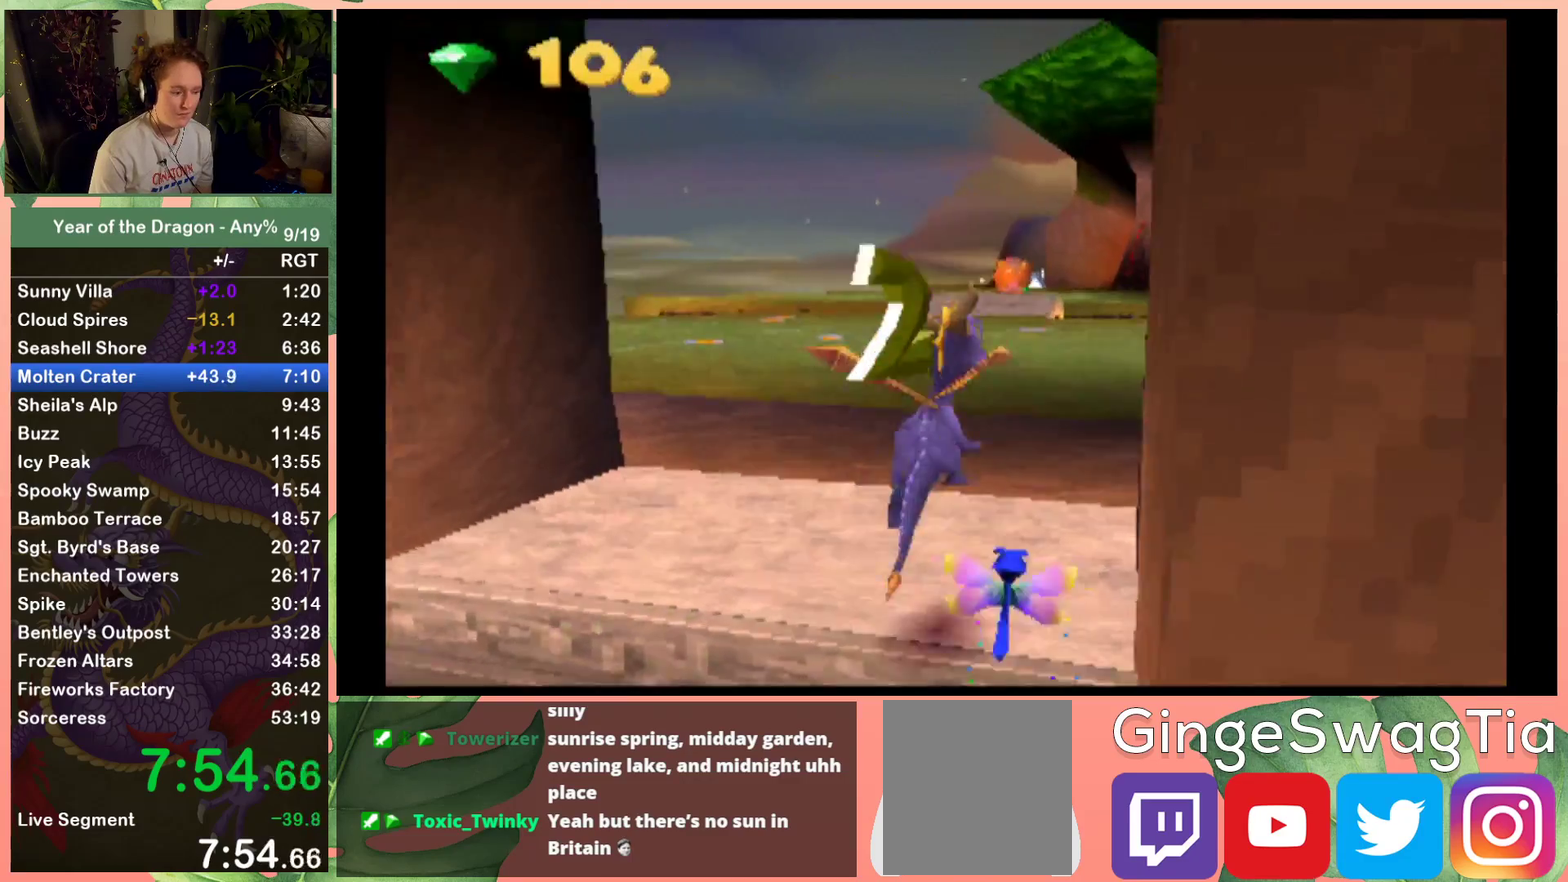
{"buttons": ["A", "DPAD_UP"], "left_stick": "center", "right_stick": "center", "events": [[67, "DPAD_RIGHT", "up"], [101, "DPAD_UP", "up"], [368, "DPAD_UP", "down"], [434, "A", "down"]]}